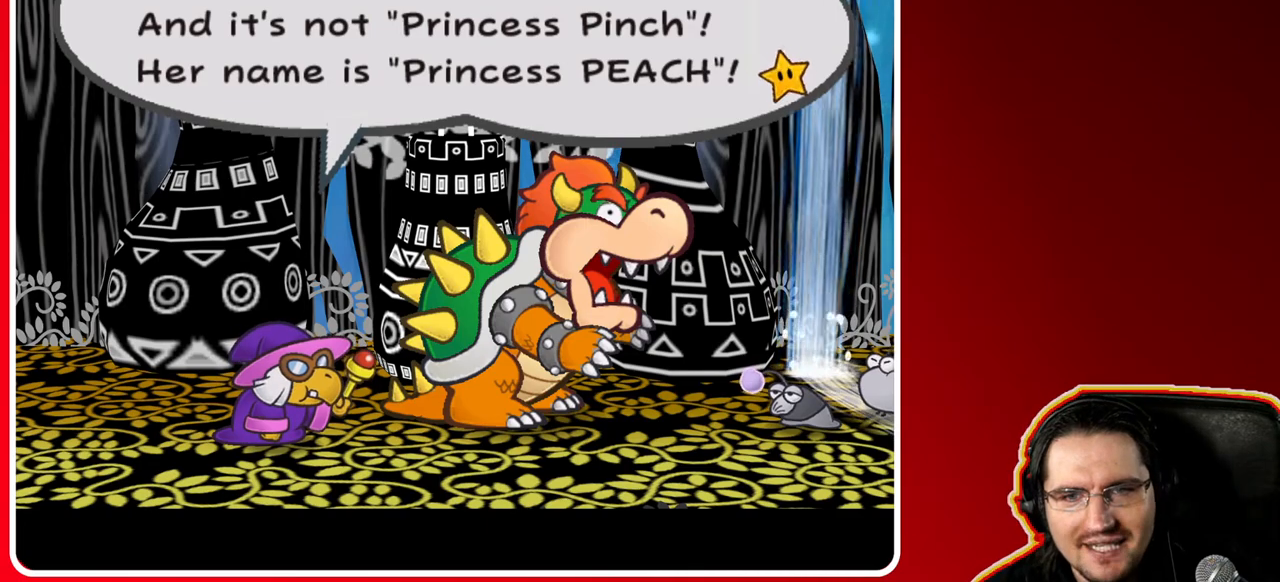
Gameplay with a controller (Nintendo layout); each line is a JSON object with the inputs held at the frame after it. "events" lists button and stick changes between this image and that frame as [ms after this image, input, new state], when the widget could be followed in between. Not read: L3 R3.
{"buttons": [], "left_stick": "center", "right_stick": "center", "events": [[250, "A", "down"], [433, "A", "up"]]}
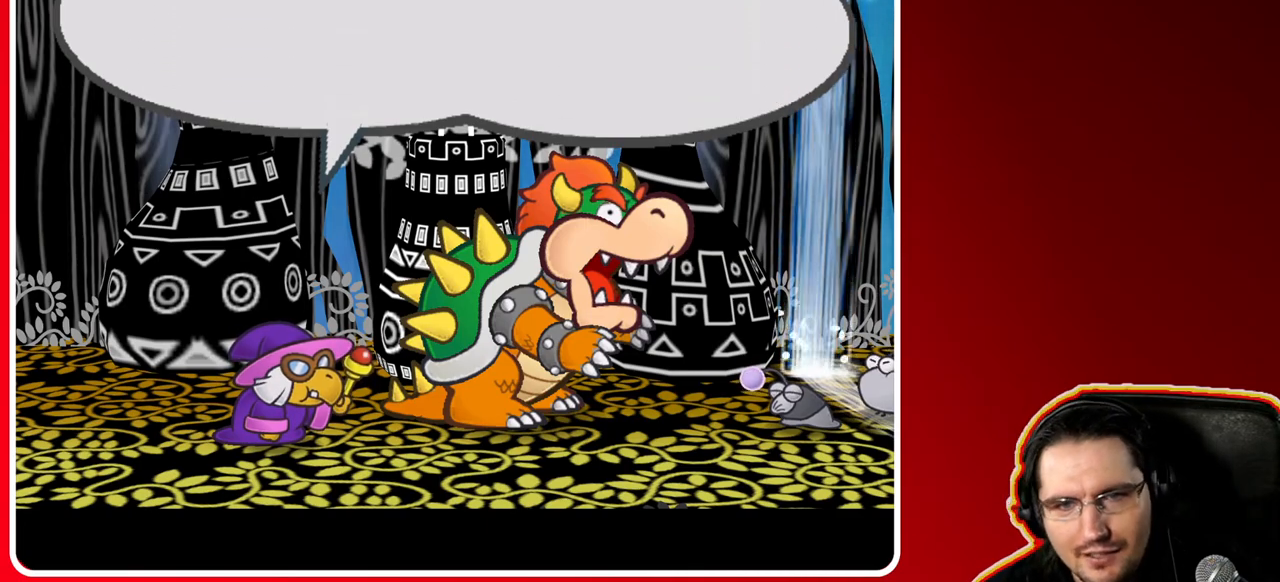
{"buttons": [], "left_stick": "center", "right_stick": "center", "events": []}
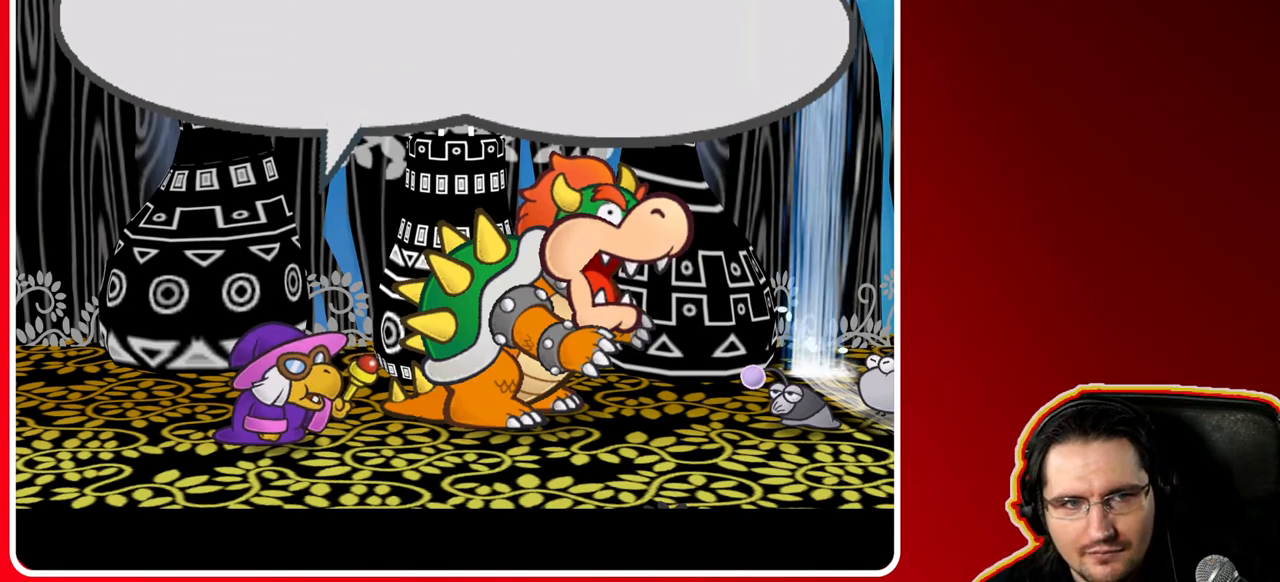
{"buttons": [], "left_stick": "center", "right_stick": "center", "events": [[317, "A", "down"], [500, "A", "up"]]}
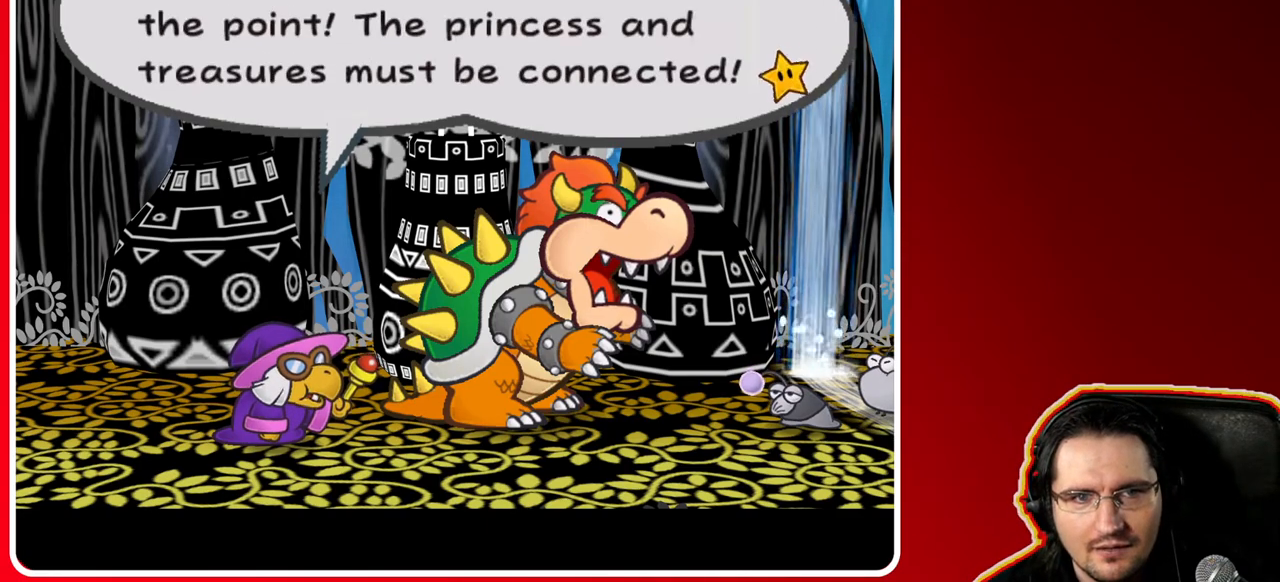
{"buttons": [], "left_stick": "center", "right_stick": "center", "events": []}
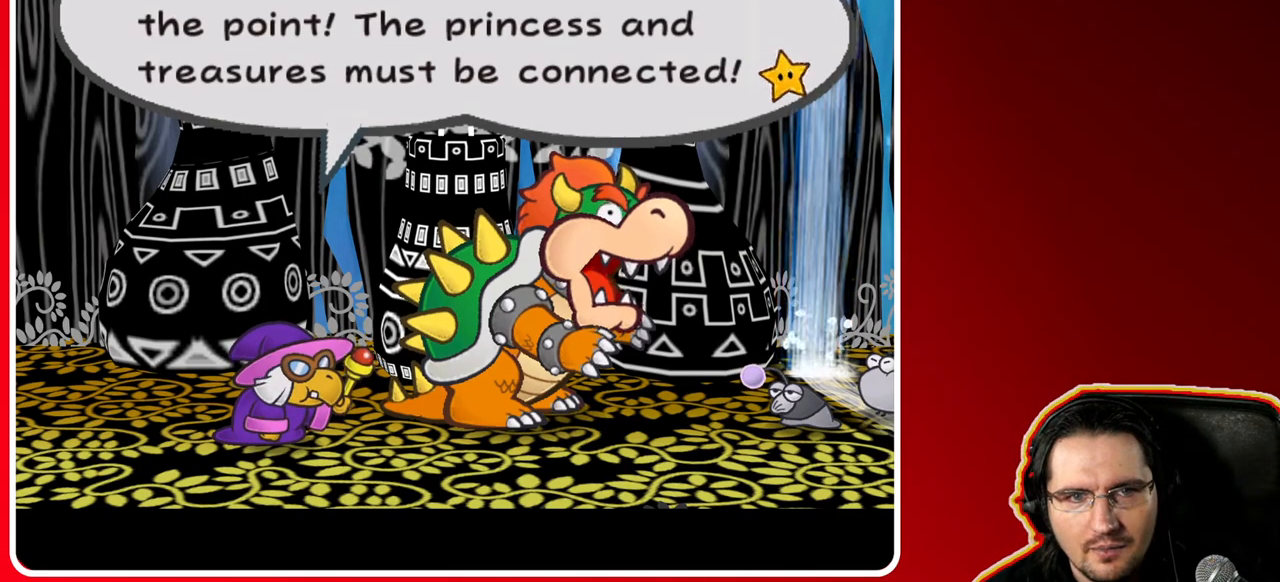
{"buttons": [], "left_stick": "center", "right_stick": "center", "events": []}
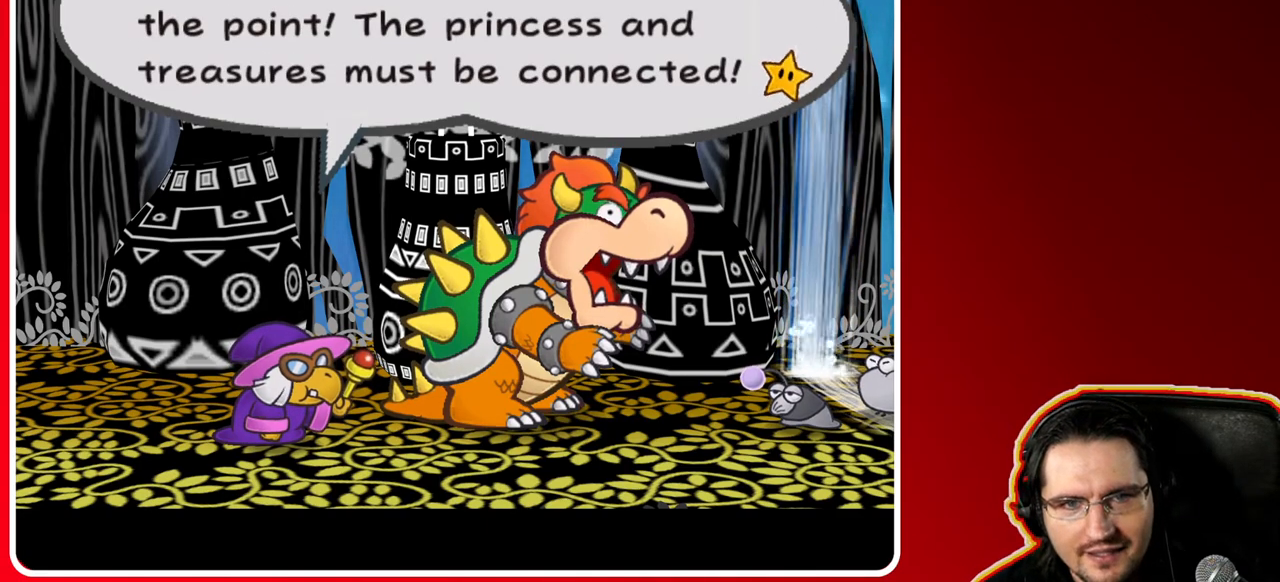
{"buttons": [], "left_stick": "center", "right_stick": "center", "events": []}
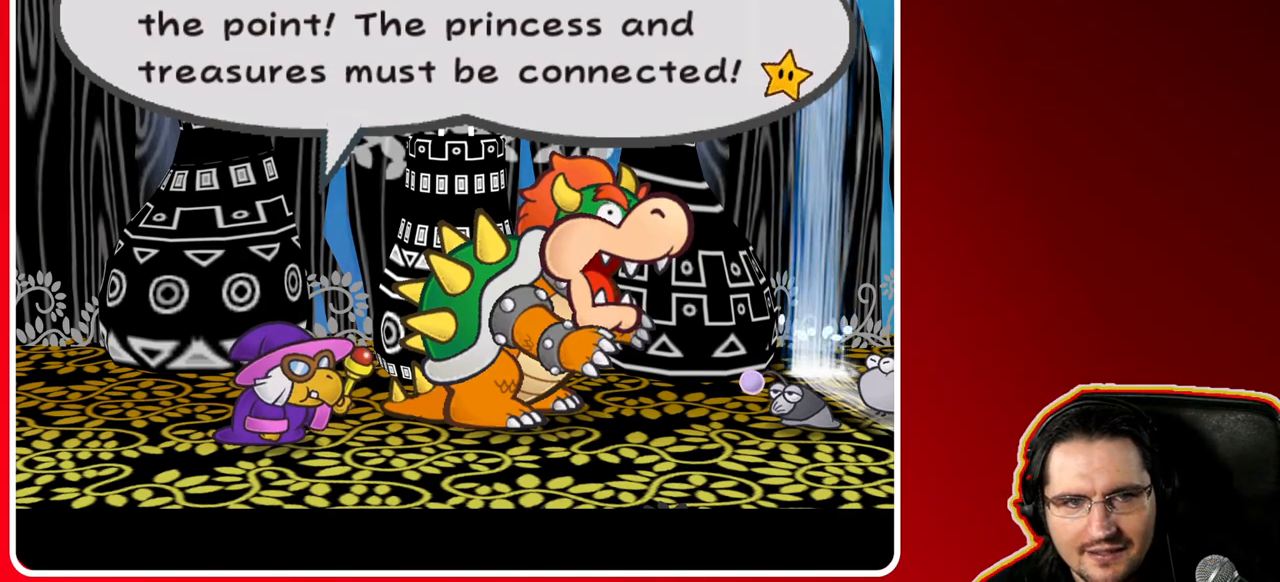
{"buttons": [], "left_stick": "center", "right_stick": "center", "events": []}
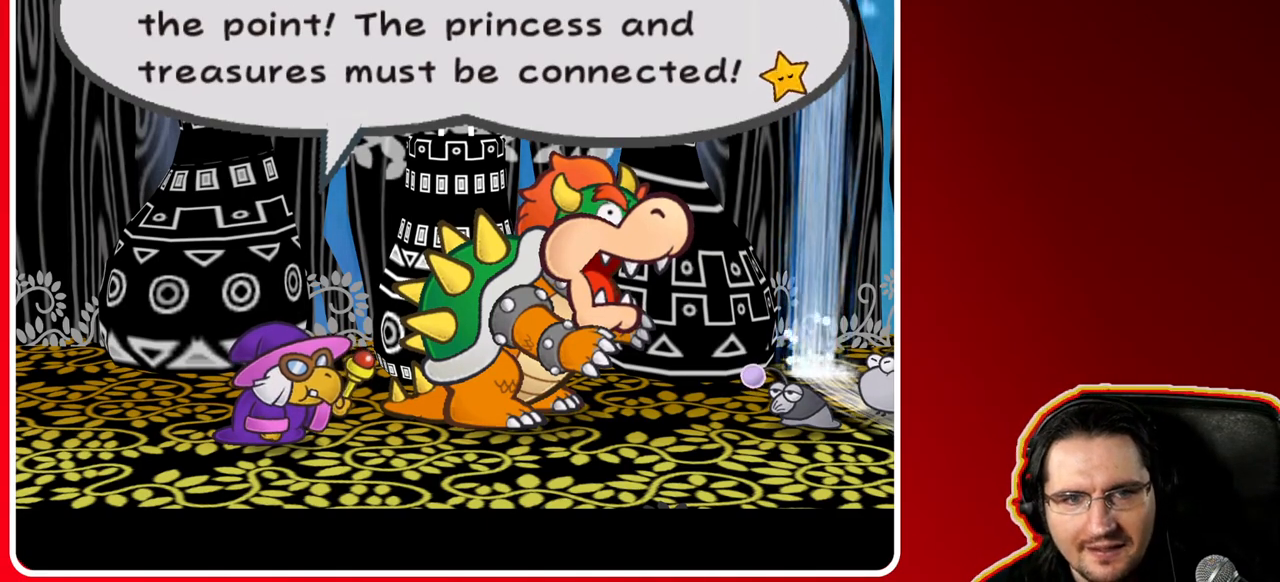
{"buttons": [], "left_stick": "center", "right_stick": "center", "events": []}
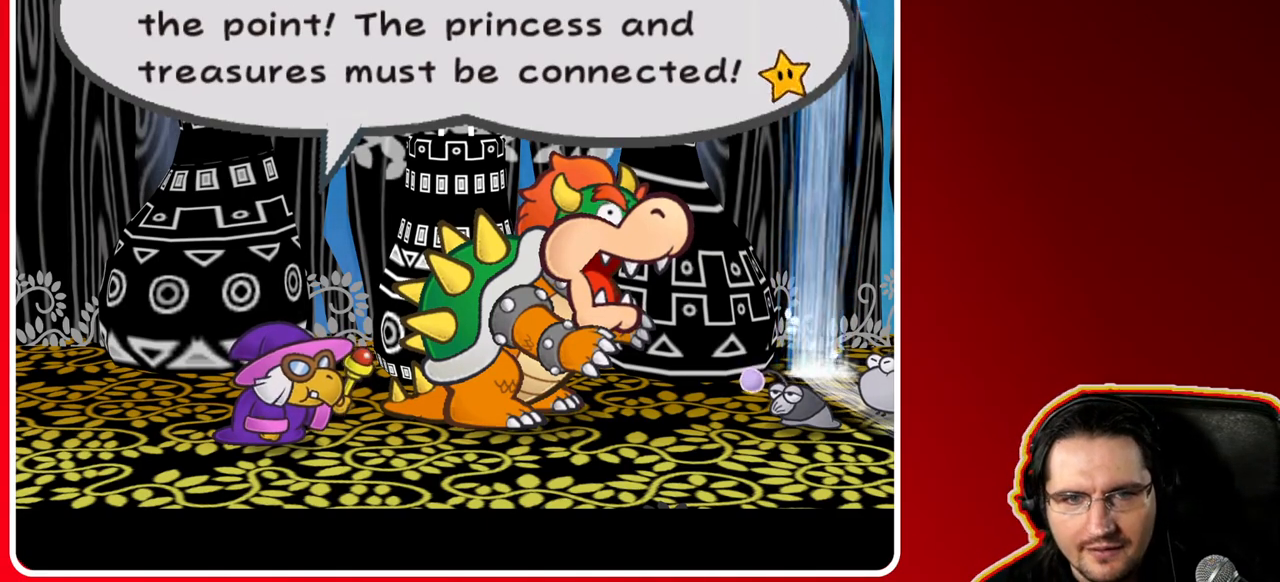
{"buttons": [], "left_stick": "center", "right_stick": "center", "events": []}
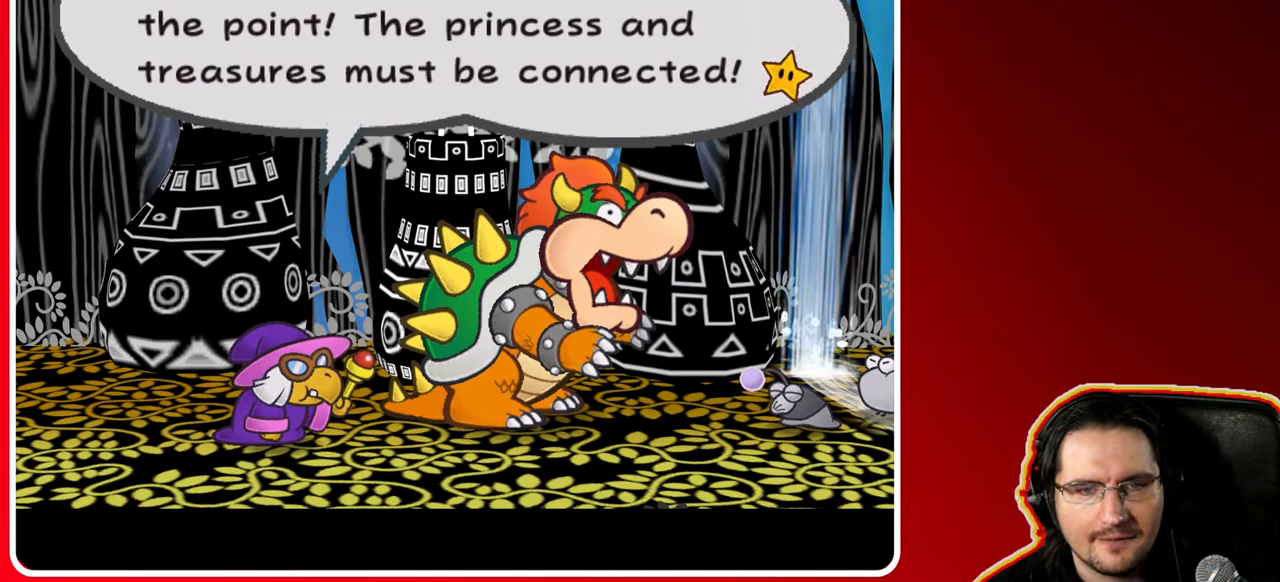
{"buttons": [], "left_stick": "center", "right_stick": "center", "events": []}
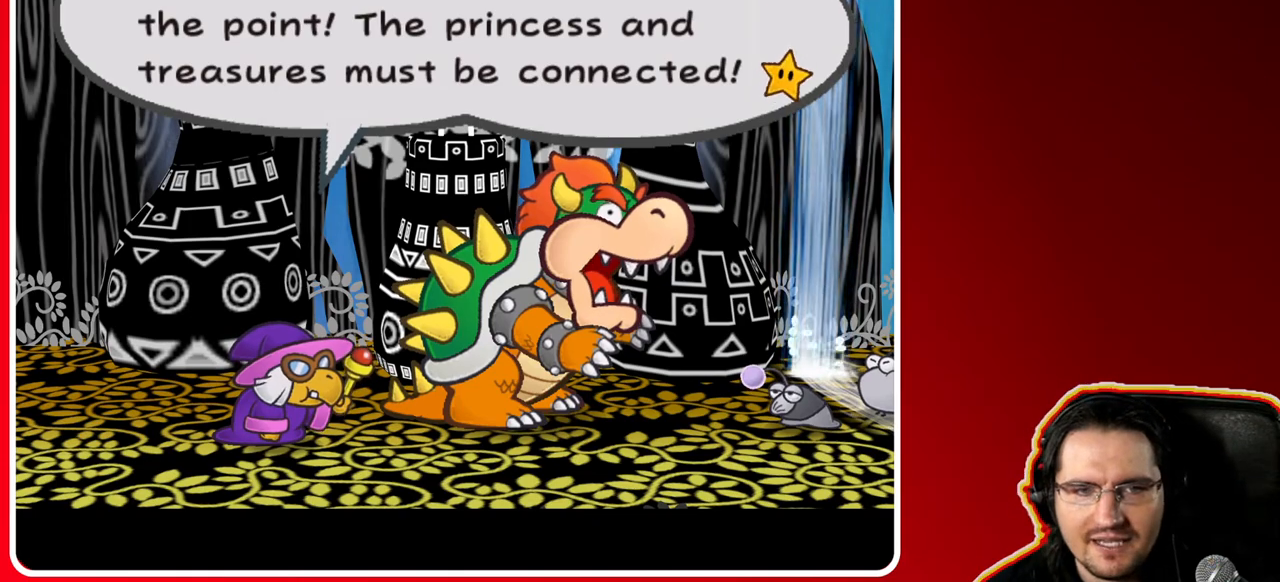
{"buttons": [], "left_stick": "center", "right_stick": "center", "events": []}
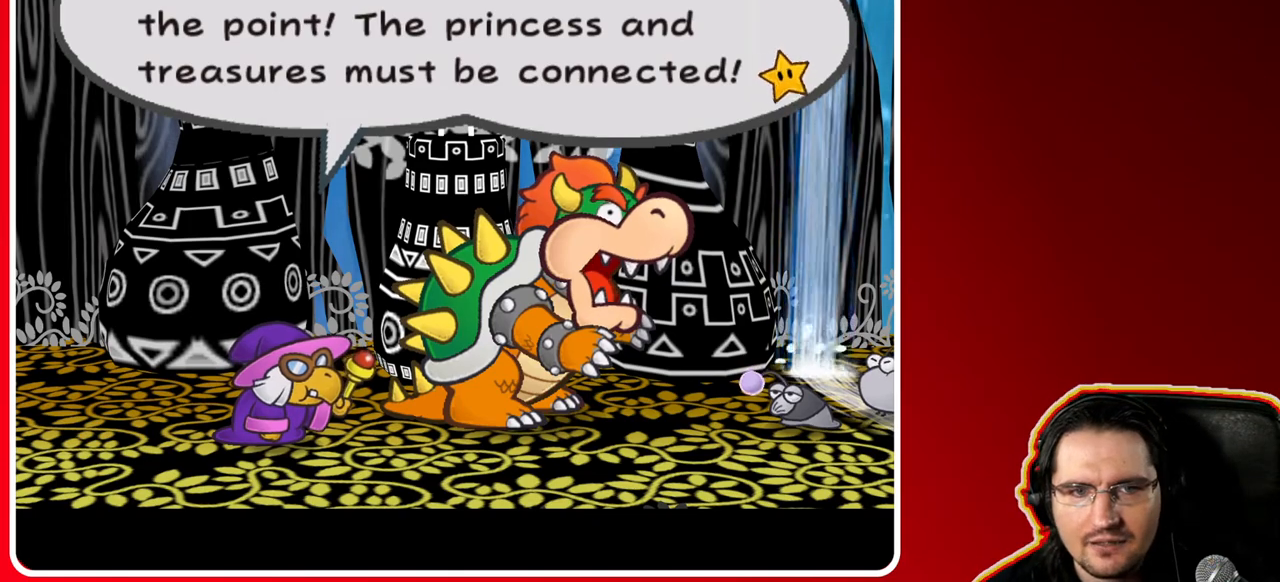
{"buttons": [], "left_stick": "center", "right_stick": "center", "events": []}
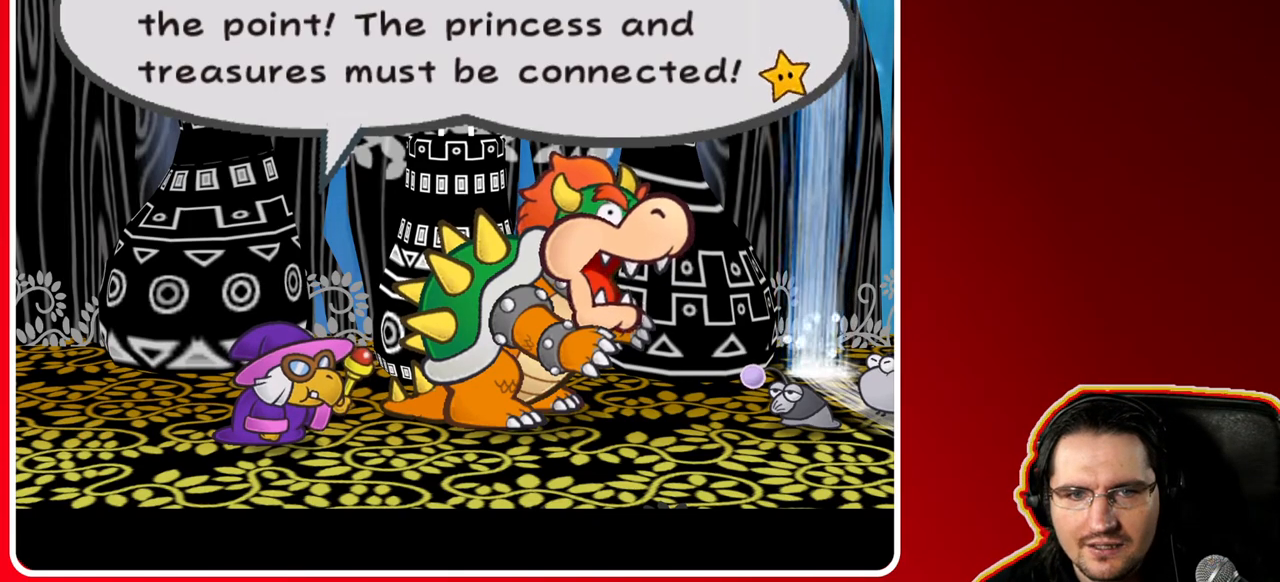
{"buttons": ["A"], "left_stick": "center", "right_stick": "center", "events": [[300, "A", "down"]]}
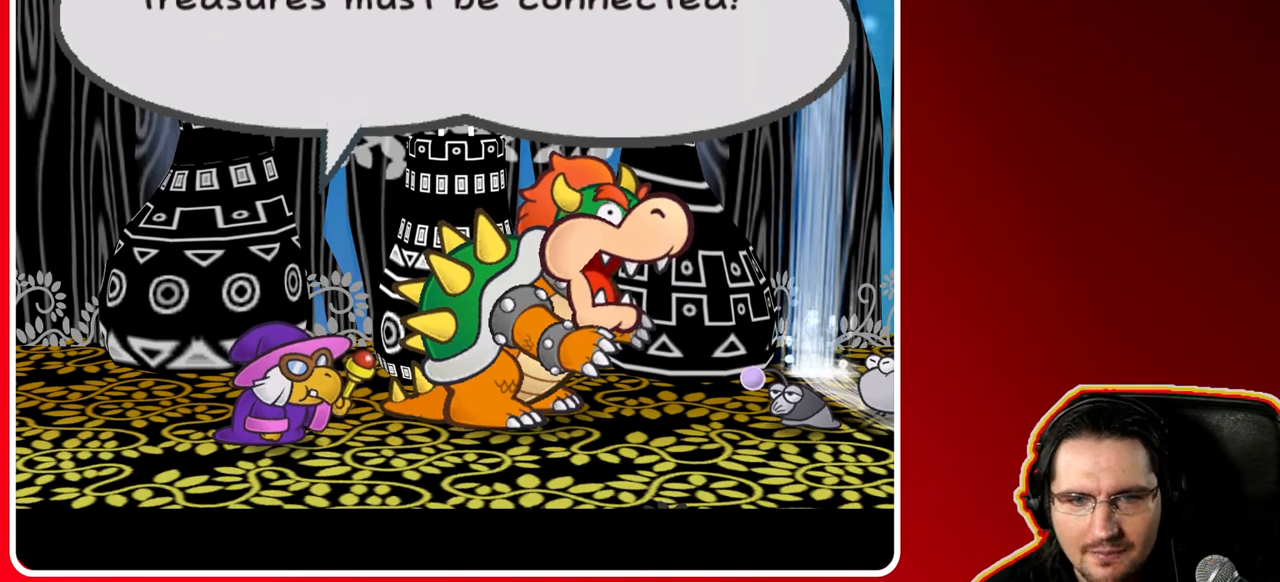
{"buttons": [], "left_stick": "center", "right_stick": "center", "events": [[100, "A", "up"]]}
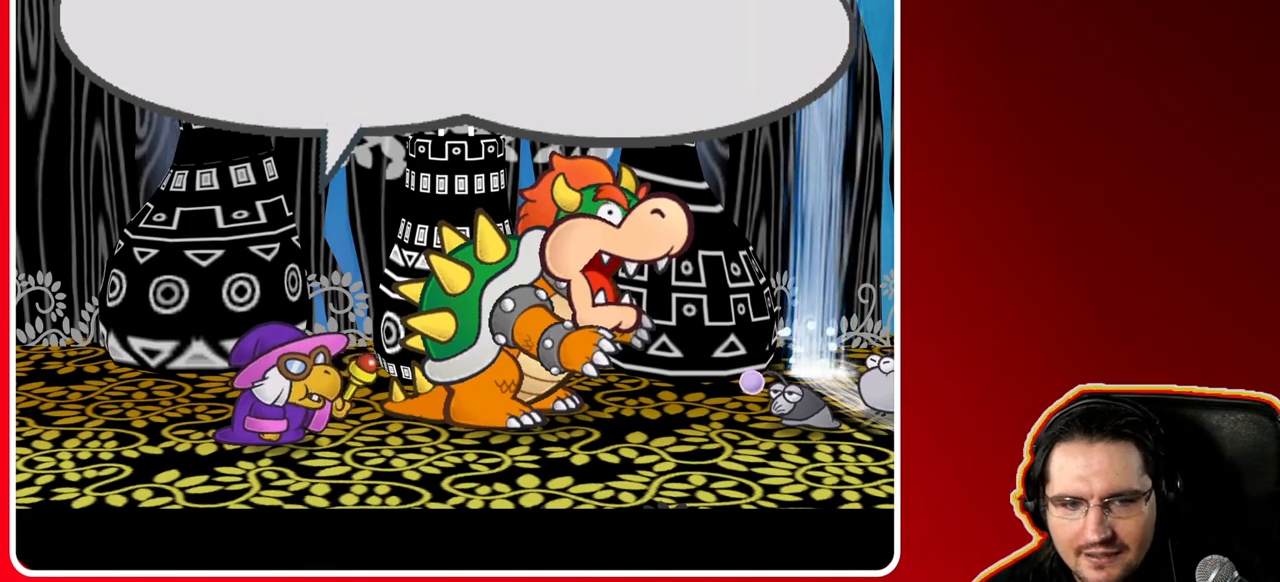
{"buttons": [], "left_stick": "center", "right_stick": "center", "events": [[83, "A", "down"], [350, "A", "up"]]}
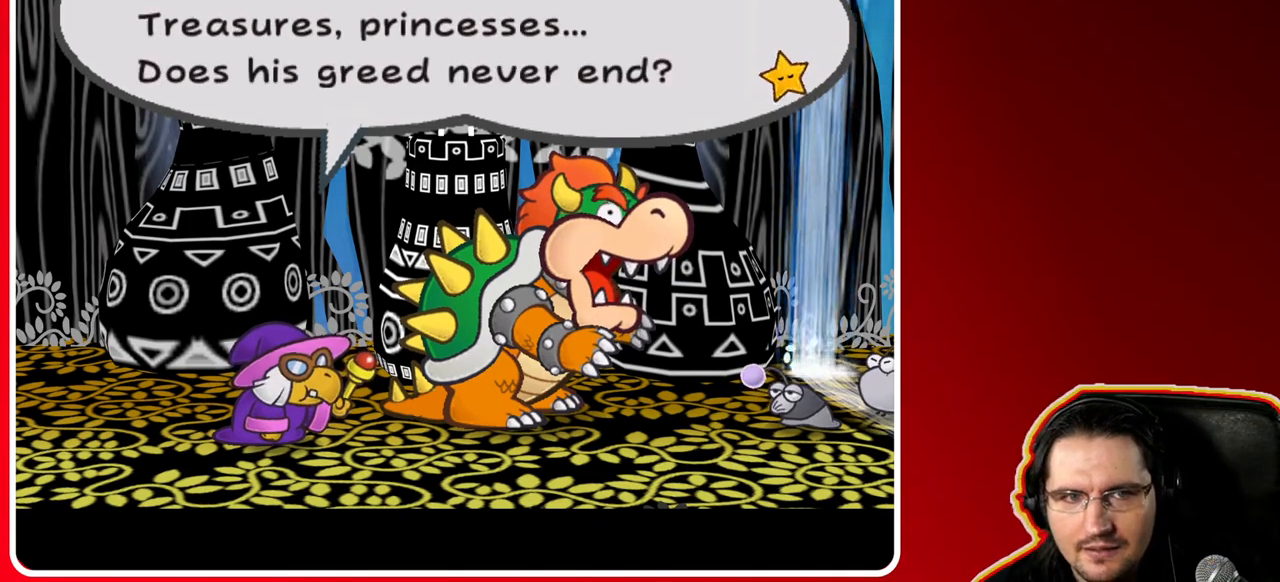
{"buttons": [], "left_stick": "center", "right_stick": "center", "events": []}
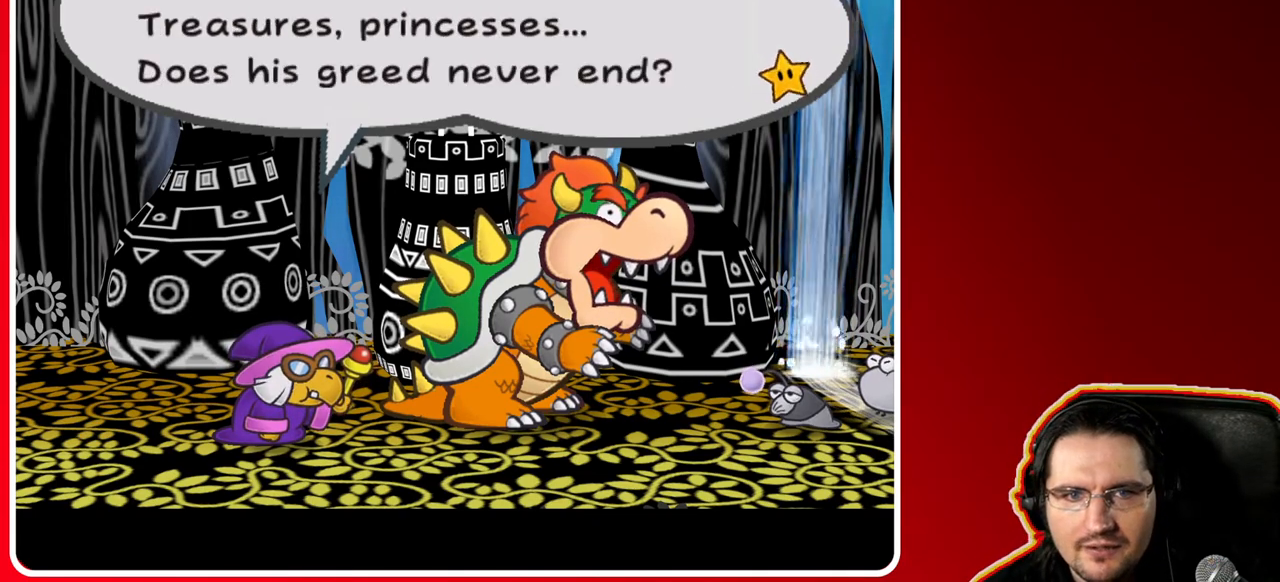
{"buttons": [], "left_stick": "center", "right_stick": "center", "events": []}
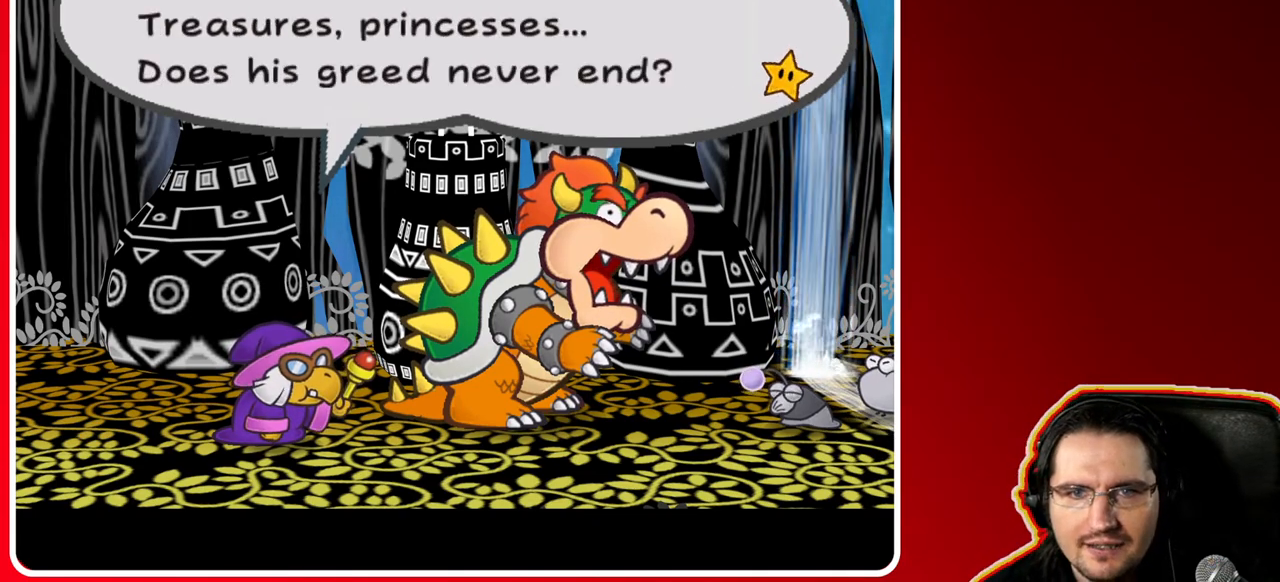
{"buttons": [], "left_stick": "center", "right_stick": "center", "events": []}
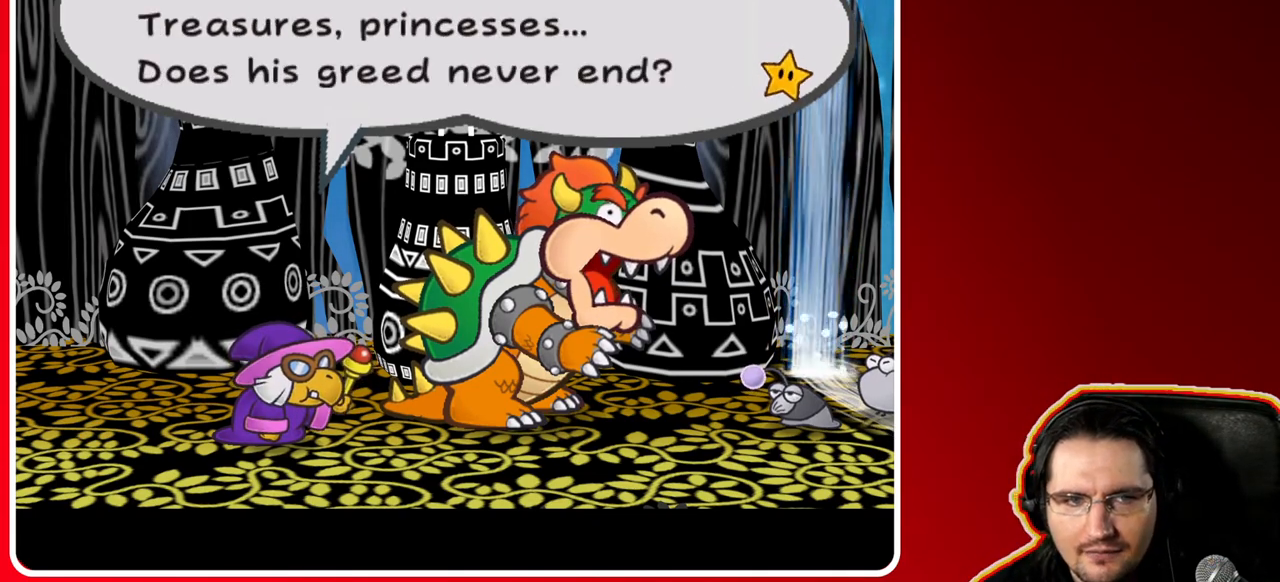
{"buttons": [], "left_stick": "center", "right_stick": "center", "events": []}
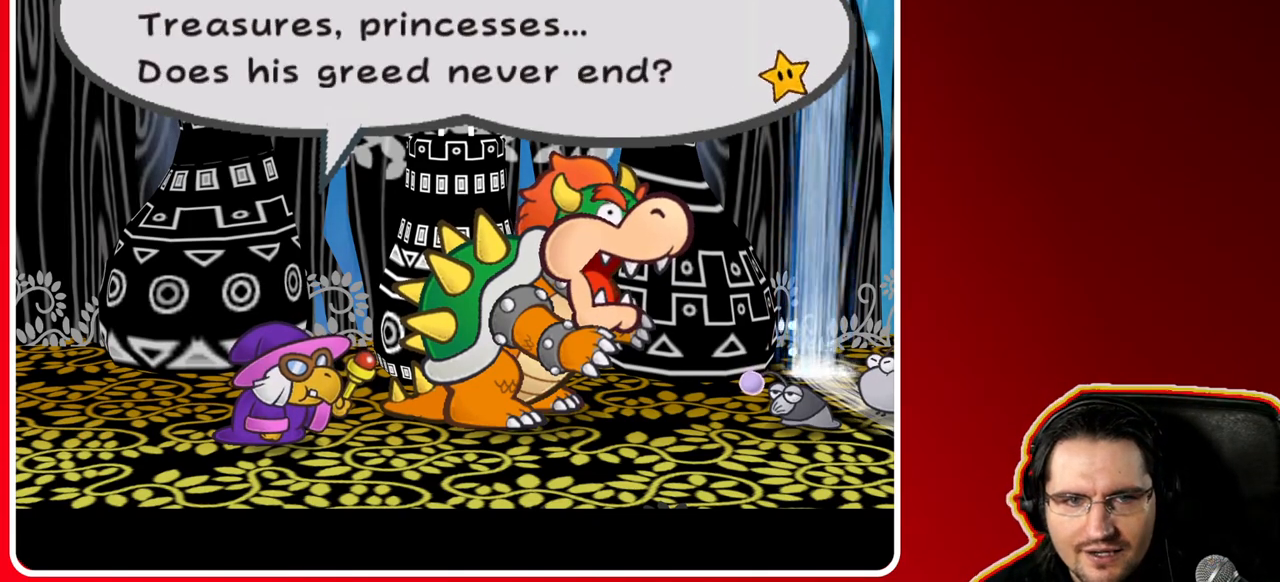
{"buttons": [], "left_stick": "center", "right_stick": "center", "events": []}
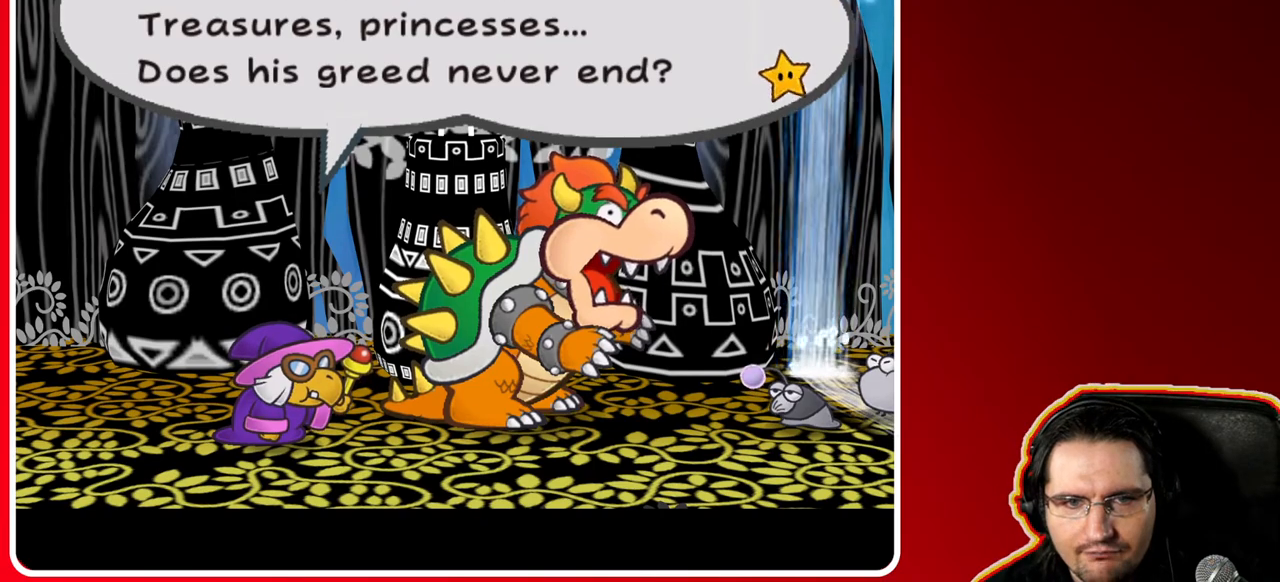
{"buttons": [], "left_stick": "center", "right_stick": "center", "events": []}
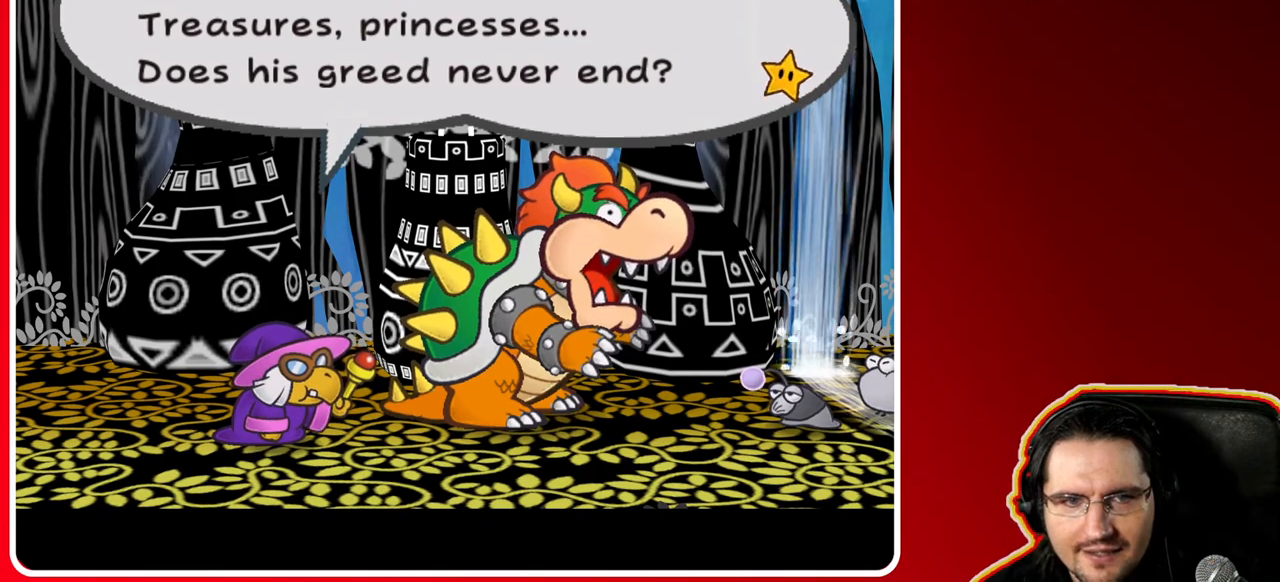
{"buttons": [], "left_stick": "center", "right_stick": "center", "events": []}
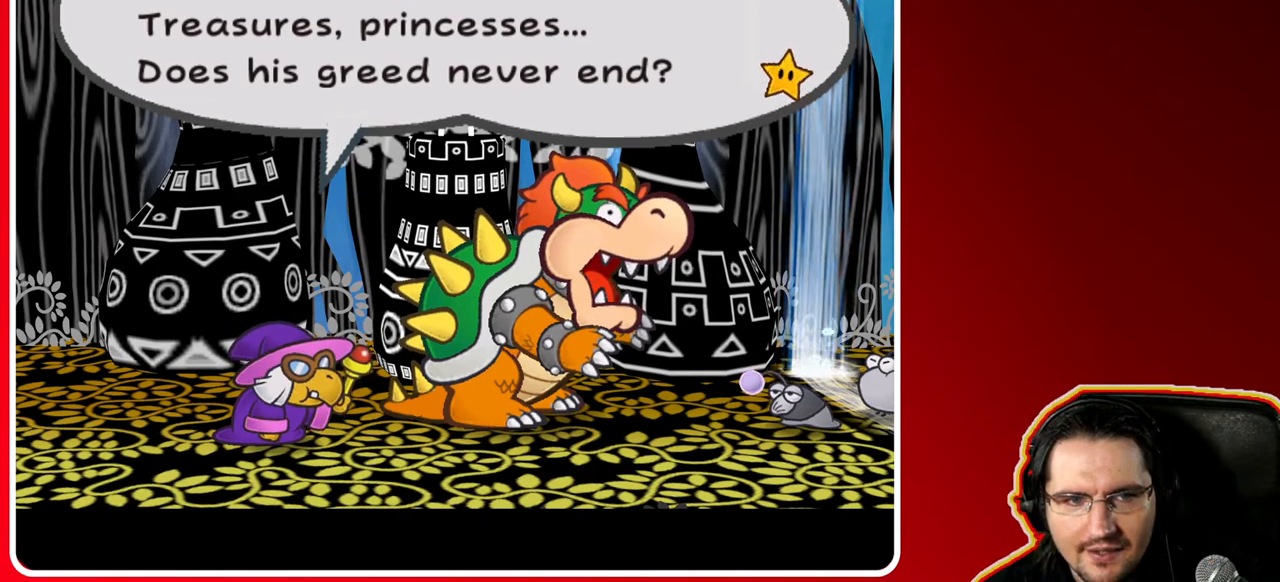
{"buttons": [], "left_stick": "center", "right_stick": "center", "events": []}
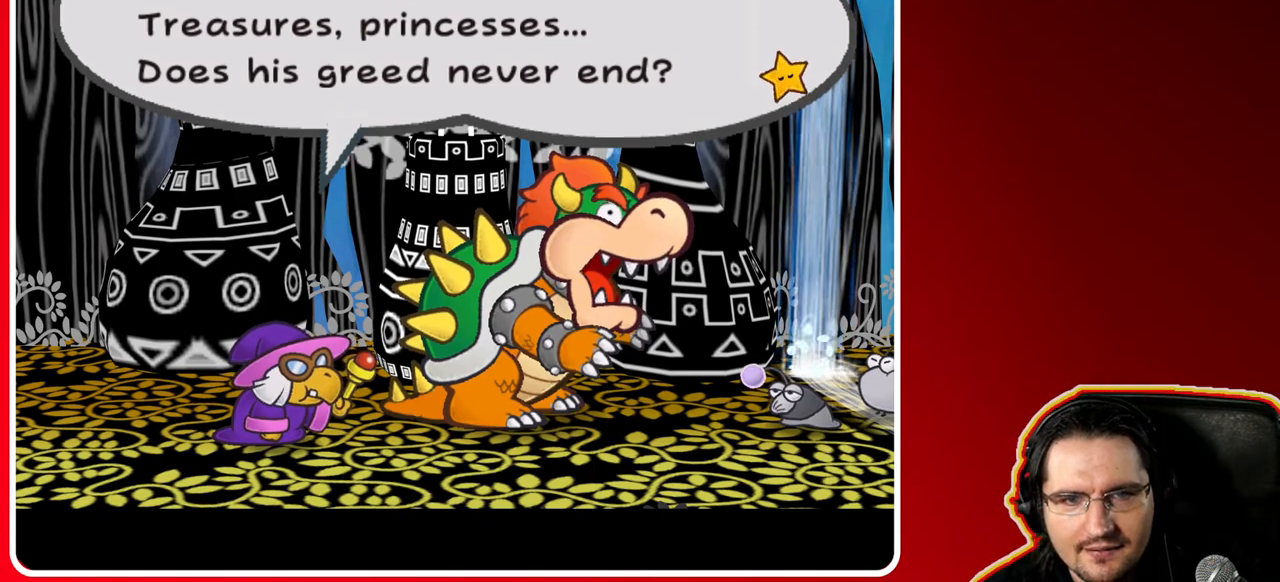
{"buttons": ["A"], "left_stick": "center", "right_stick": "center", "events": [[317, "A", "down"]]}